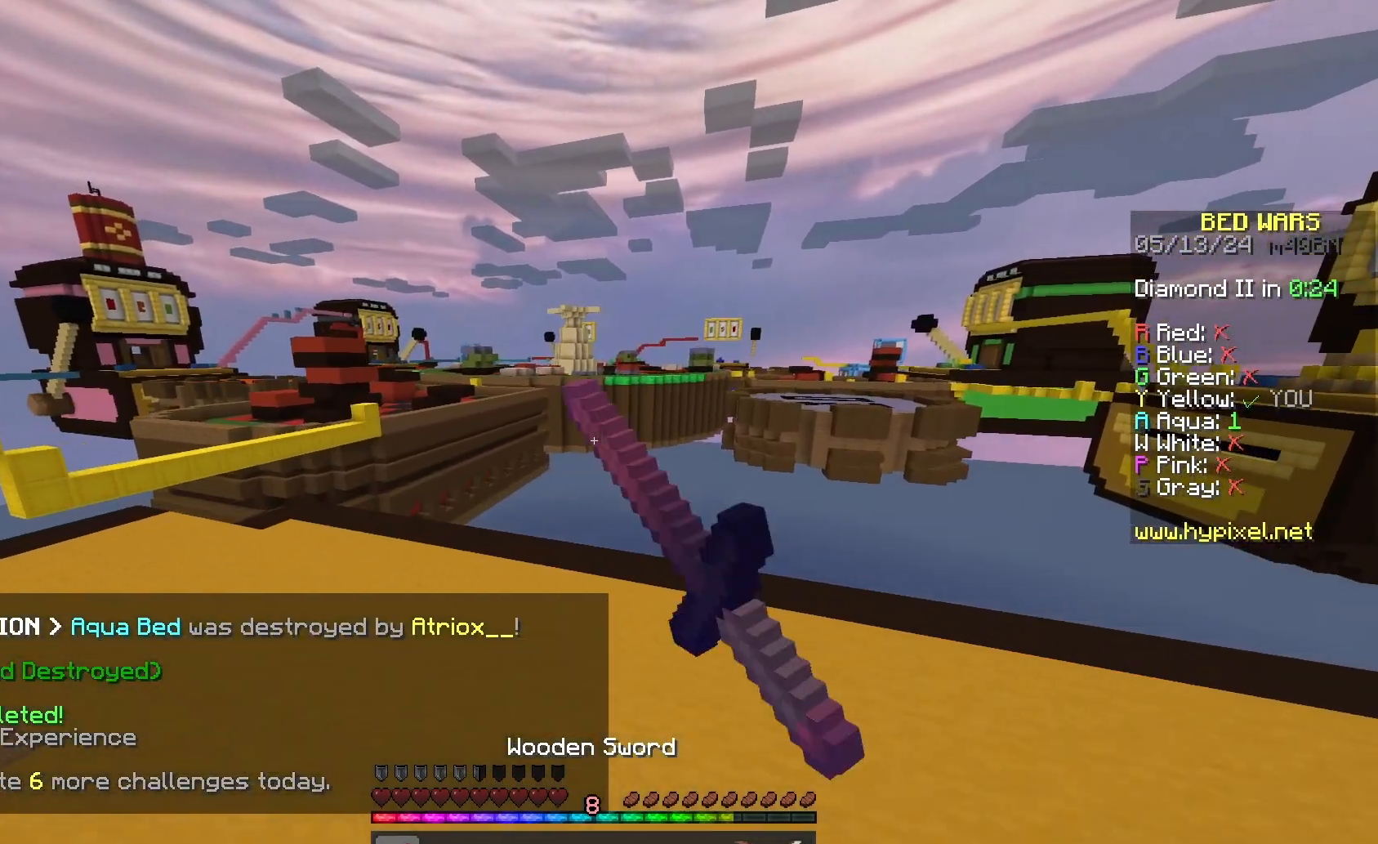
Gameplay with keyboard and mouse; each line is a JSON object with the keys and mouse buttons held at the frame after it. "events" lists presses ("down") and releases ("up") of "a", "d", "s", "space", "w", "mouse_left" and "mouse_right" between this image and that frame as [ms after this image, input, new state], when the widget could be followed in between. "mouse_left", "mouse_right" = the "left", "right" buttons of the "mouse" list. No other keys are recorded. Fast repeated clicks can show as one long hold. Mouse movement is not recorded.
{"keys": ["d", "space", "w"], "mouse": ["left"], "events": [[100, "mouse_left", "up"], [433, "mouse_left", "down"]]}
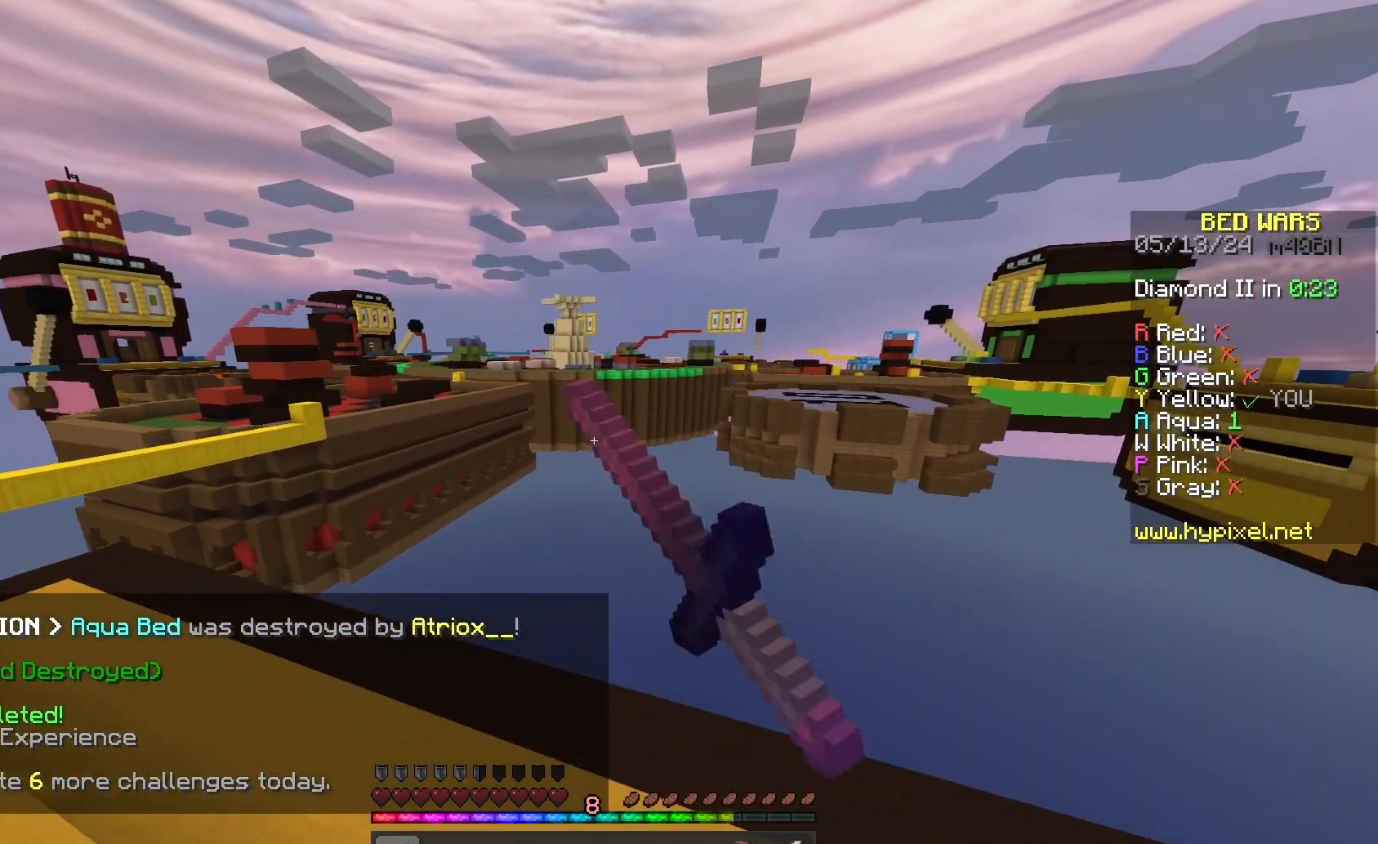
{"keys": ["d", "w"], "mouse": [], "events": [[33, "mouse_left", "up"], [100, "space", "up"]]}
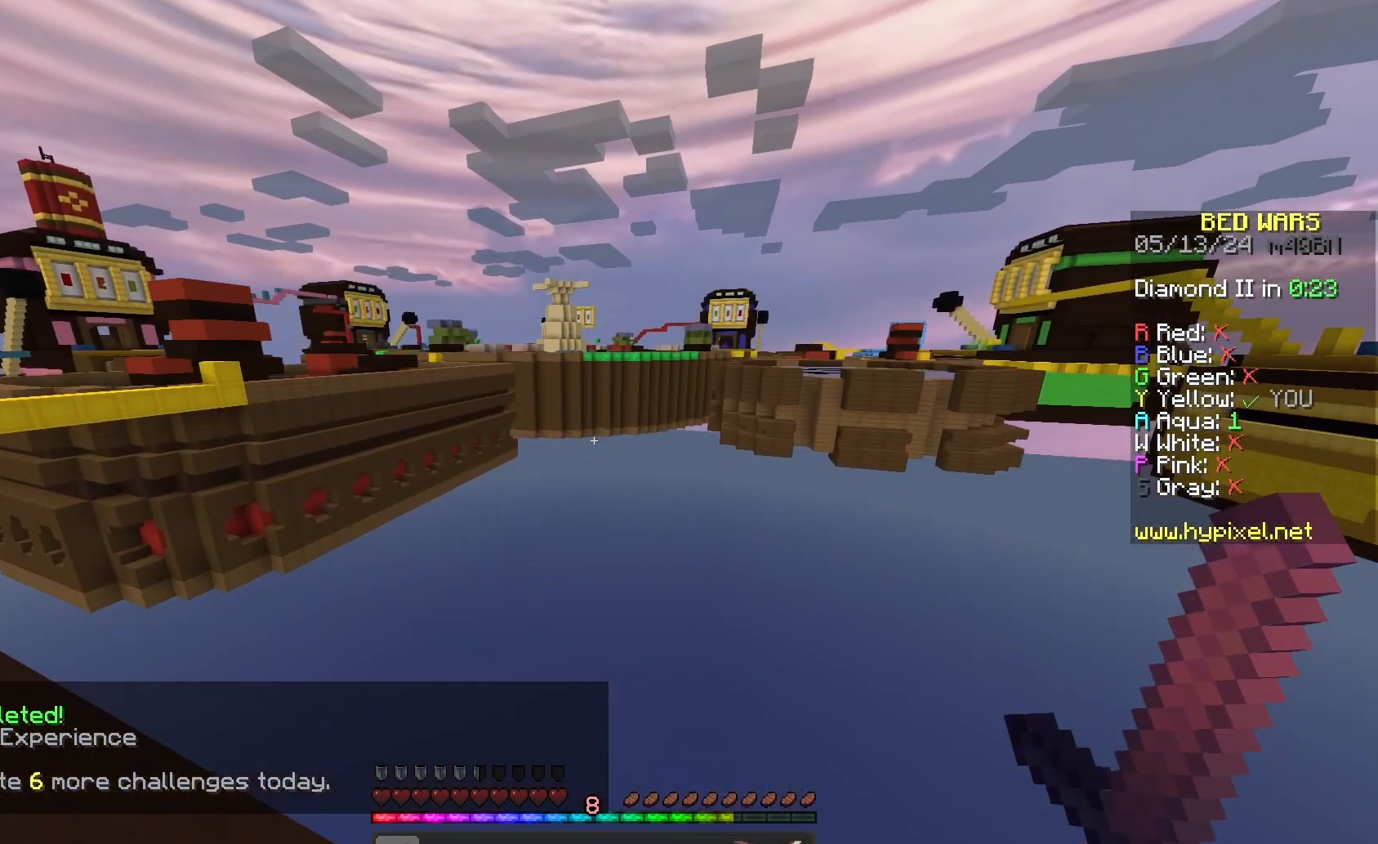
{"keys": [], "mouse": [], "events": [[400, "w", "up"], [433, "d", "up"]]}
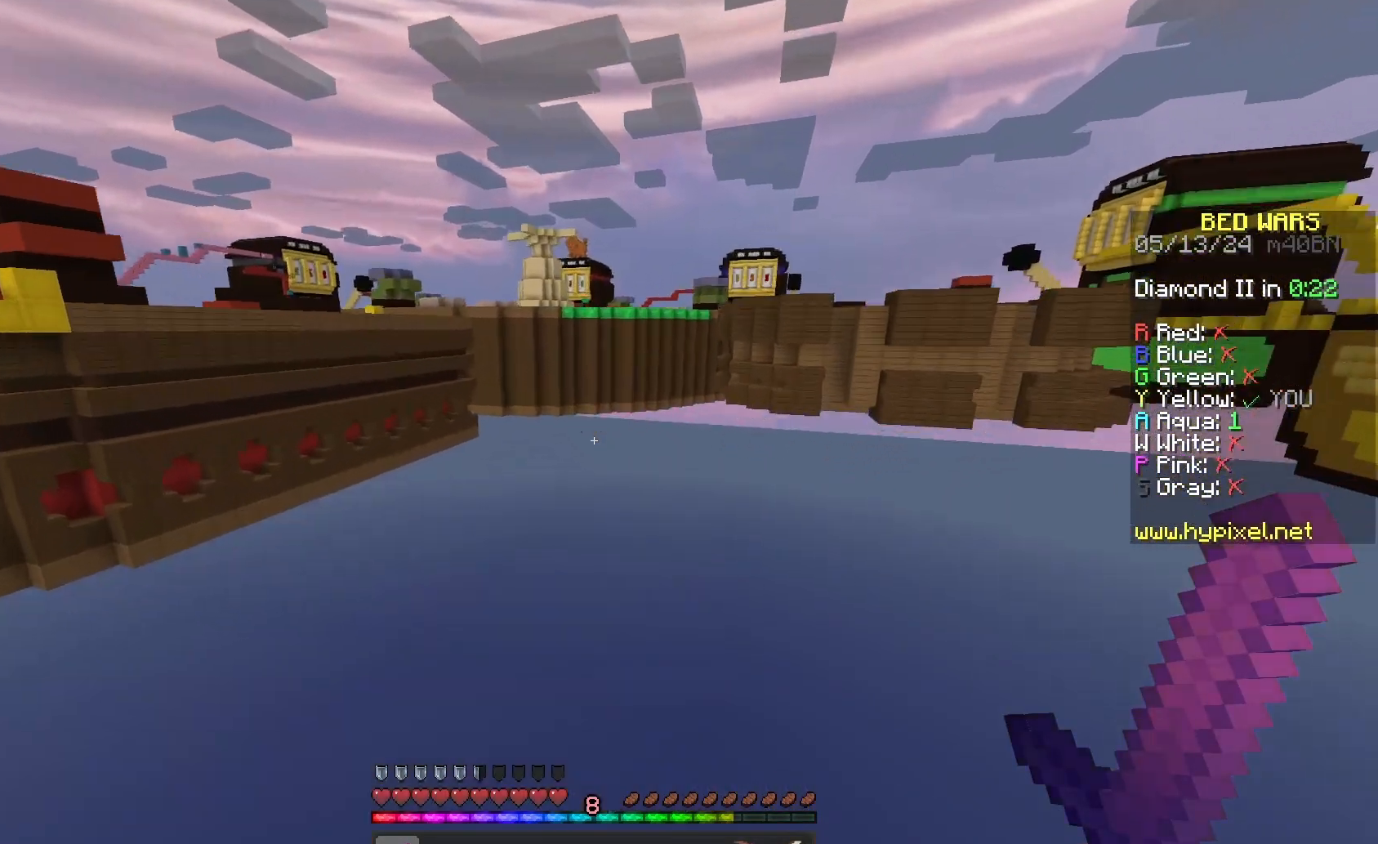
{"keys": [], "mouse": [], "events": []}
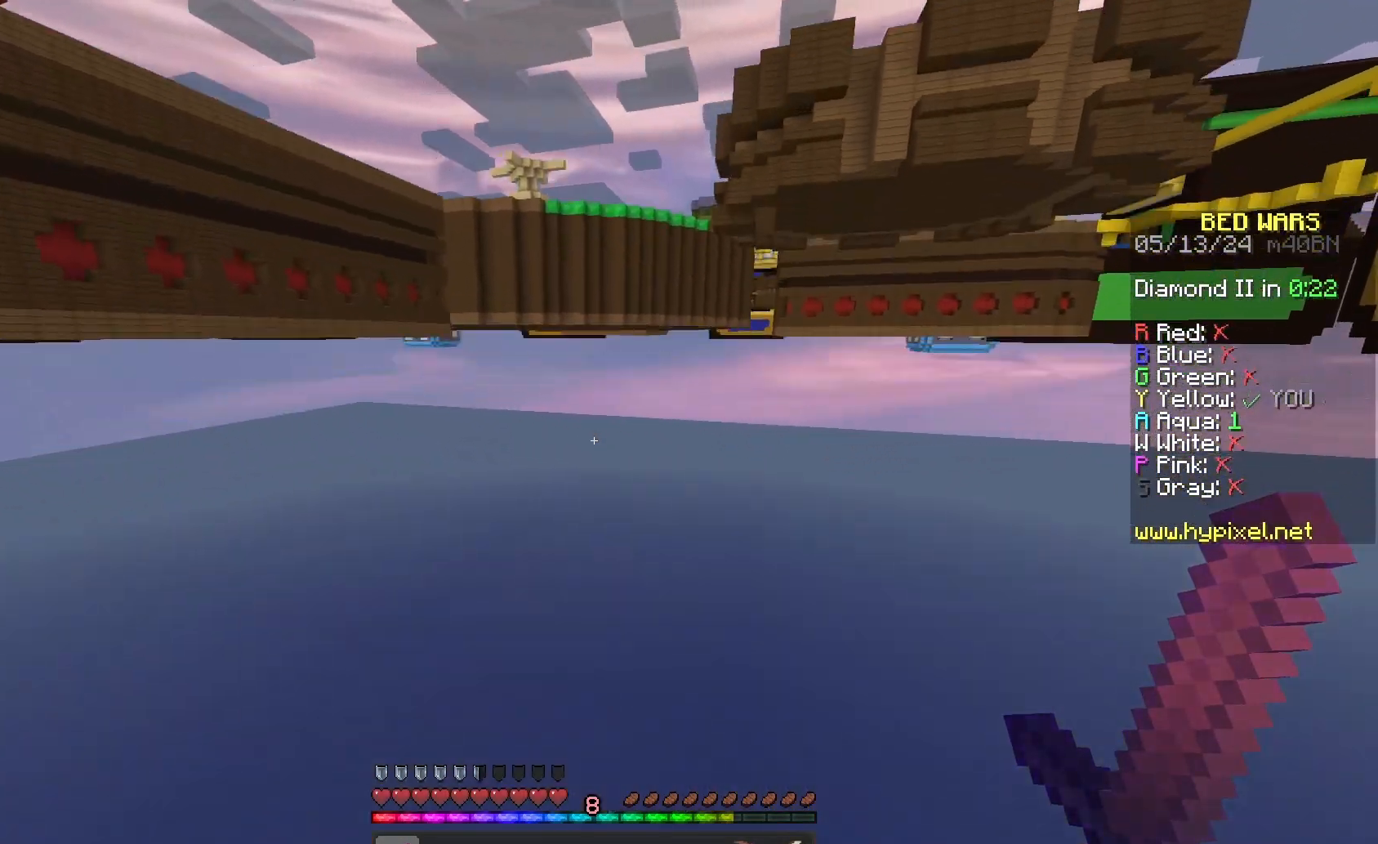
{"keys": [], "mouse": [], "events": []}
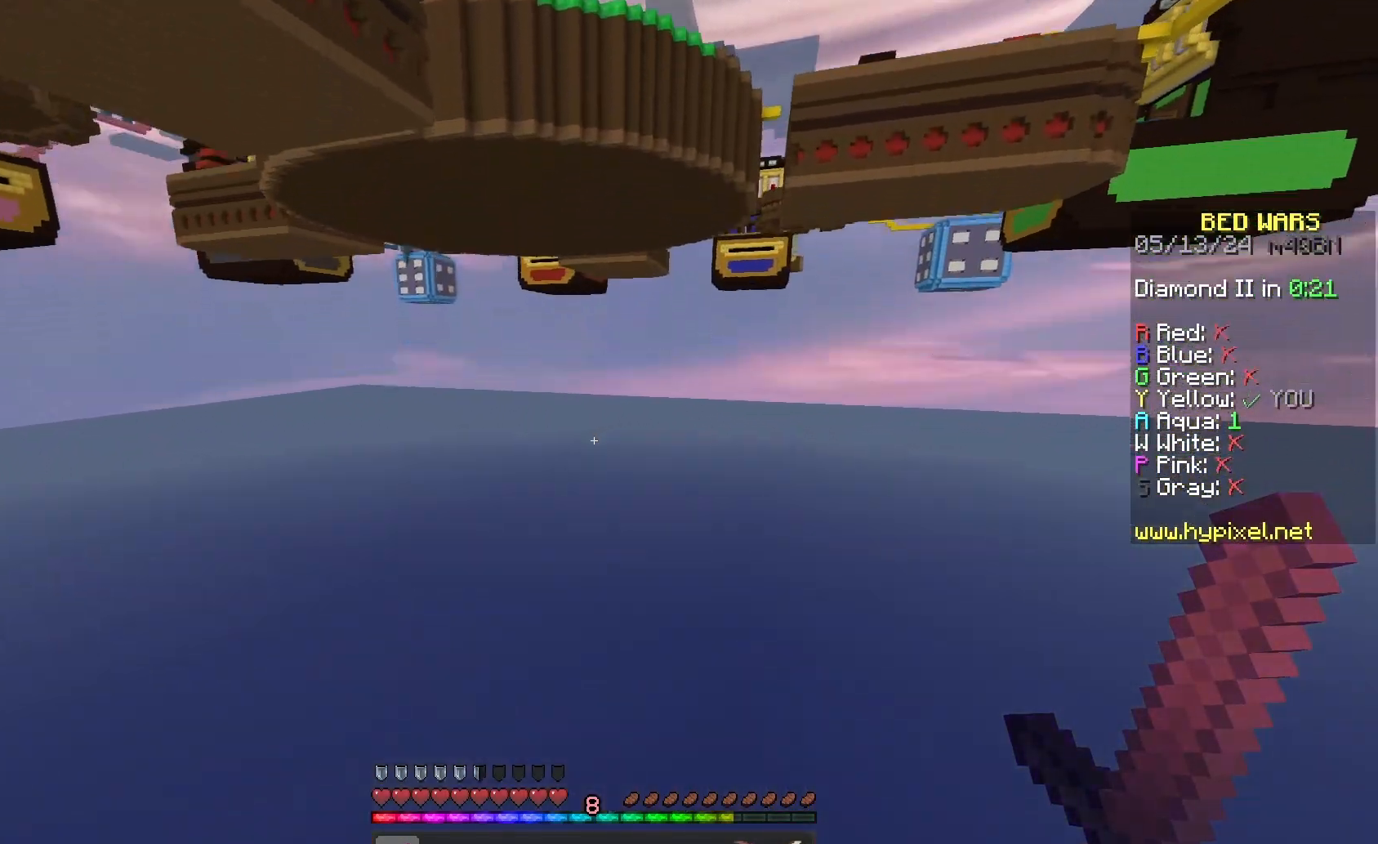
{"keys": [], "mouse": [], "events": []}
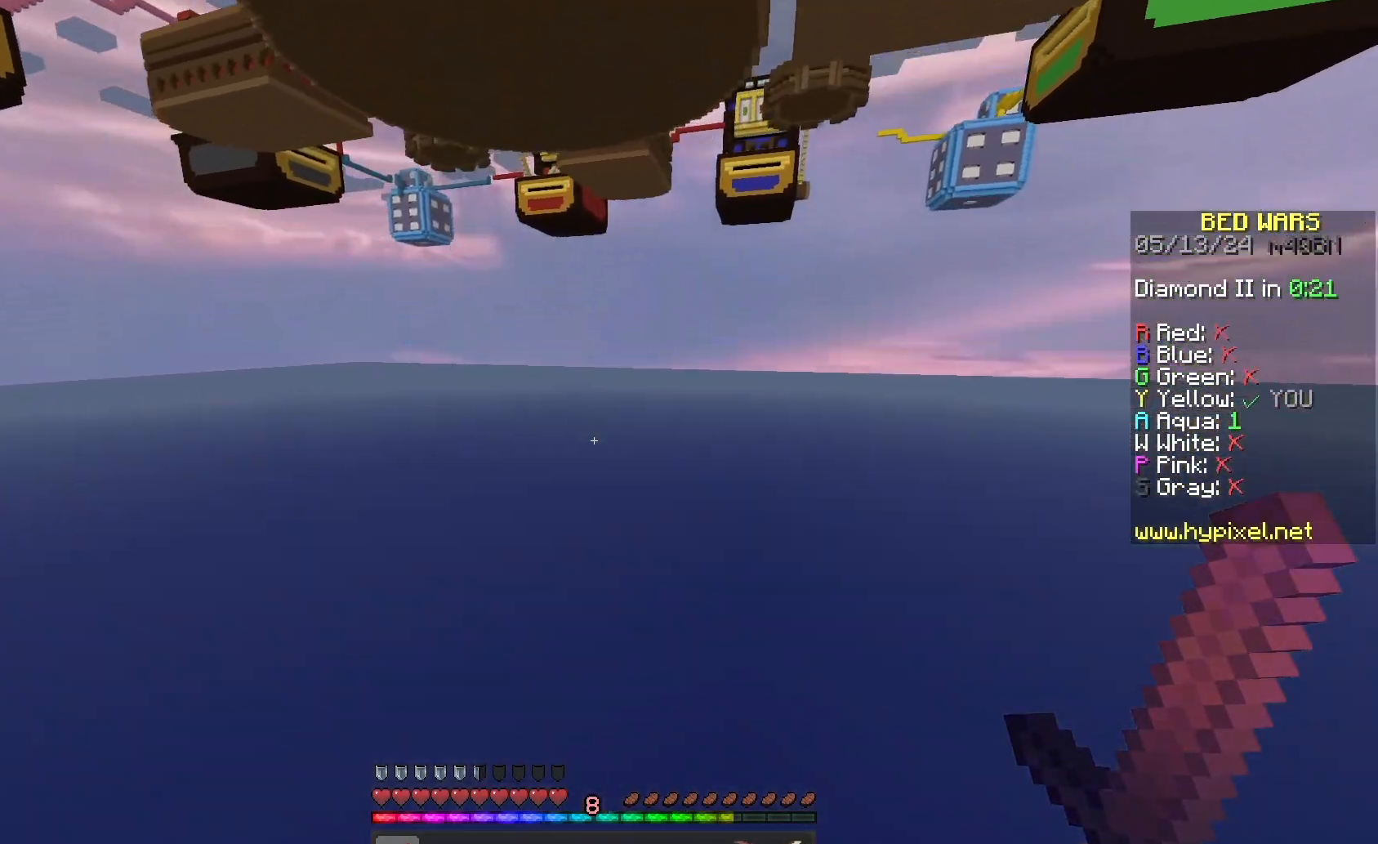
{"keys": [], "mouse": [], "events": [[67, "mouse_left", "down"], [133, "mouse_left", "up"], [267, "mouse_left", "down"], [367, "mouse_left", "up"], [467, "mouse_left", "down"], [500, "mouse_left", "up"]]}
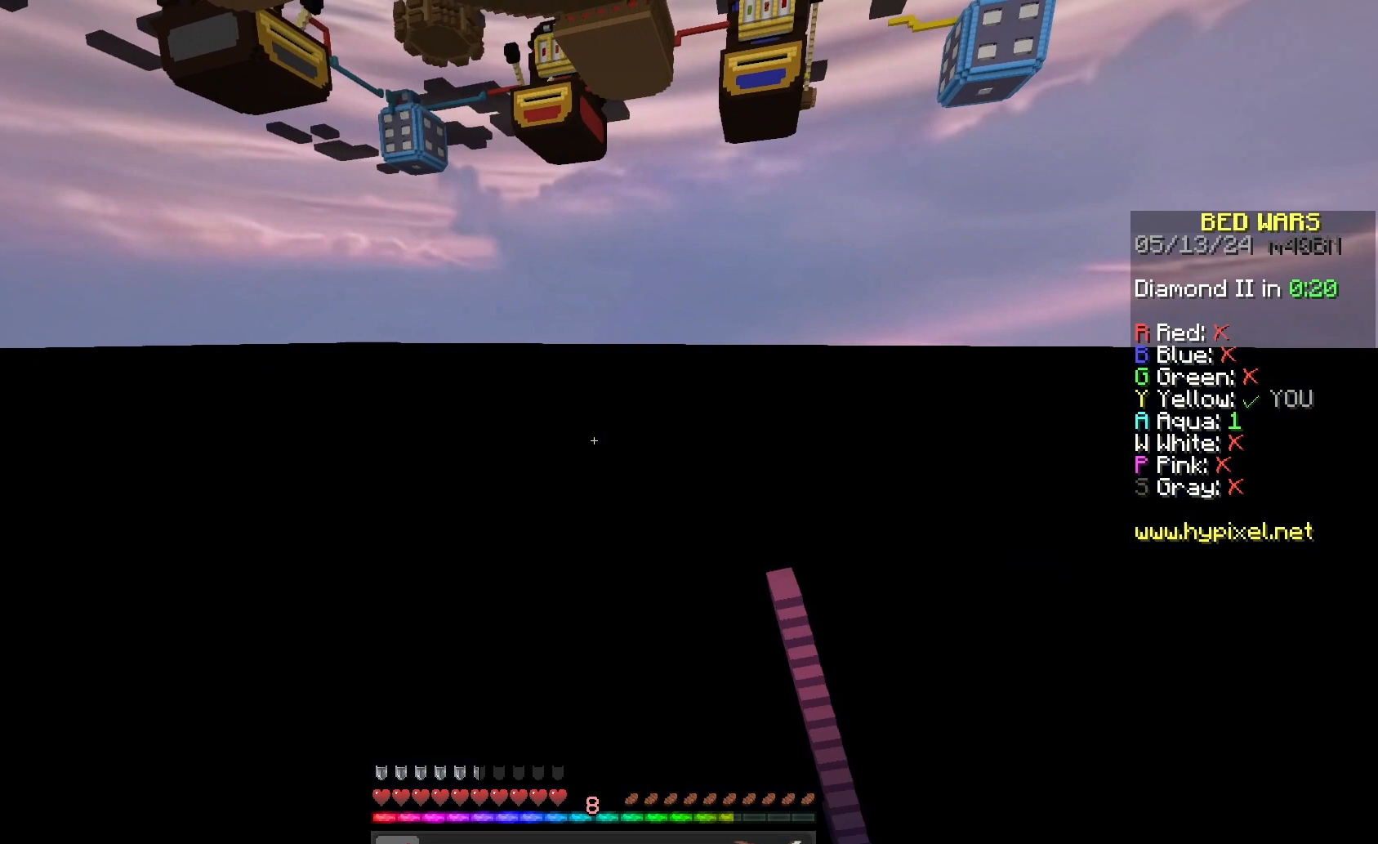
{"keys": [], "mouse": [], "events": [[167, "mouse_left", "down"], [267, "mouse_left", "up"], [367, "mouse_left", "down"], [433, "mouse_left", "up"]]}
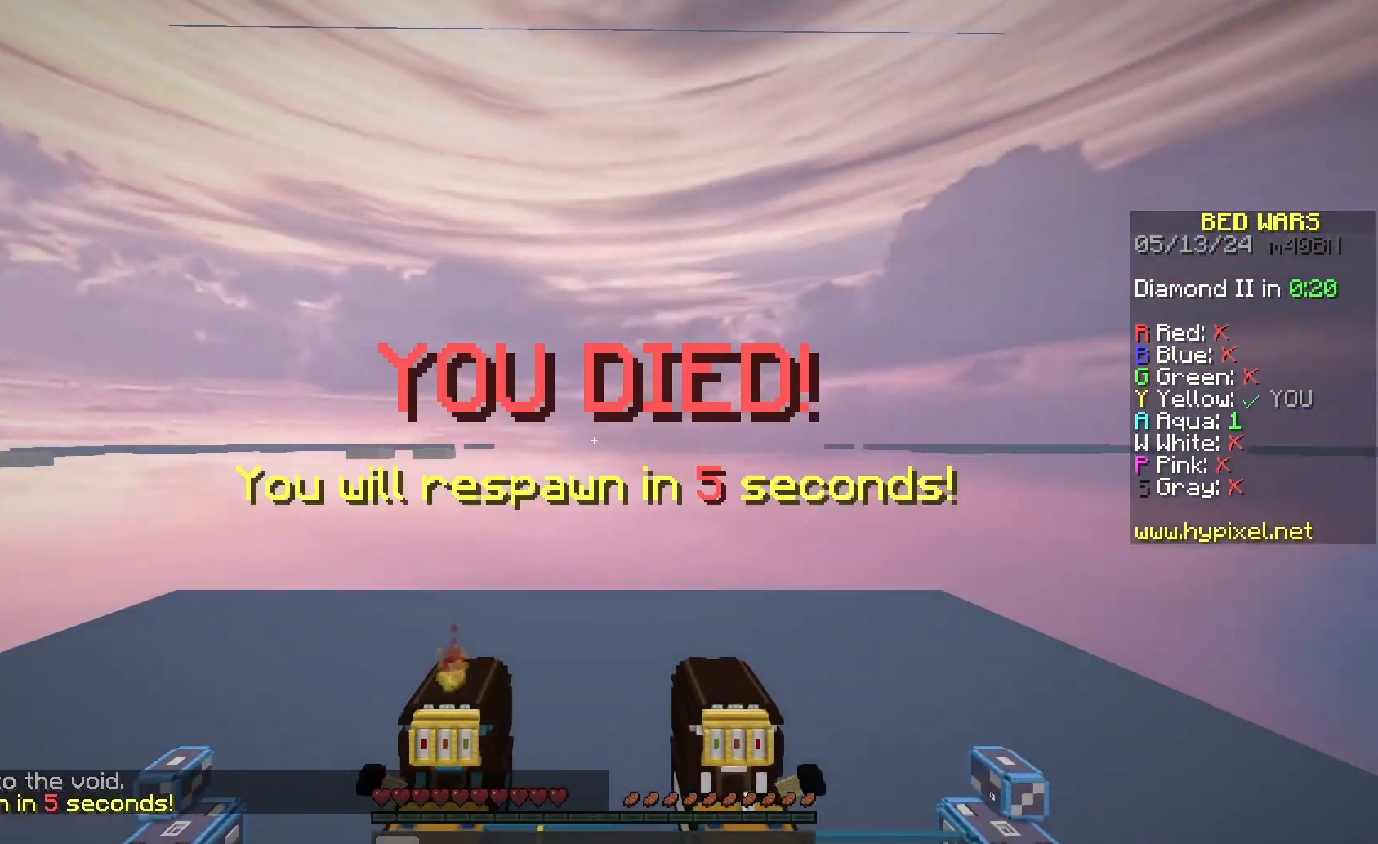
{"keys": ["s"], "mouse": [], "events": [[133, "mouse_left", "down"], [367, "mouse_left", "up"], [400, "s", "down"]]}
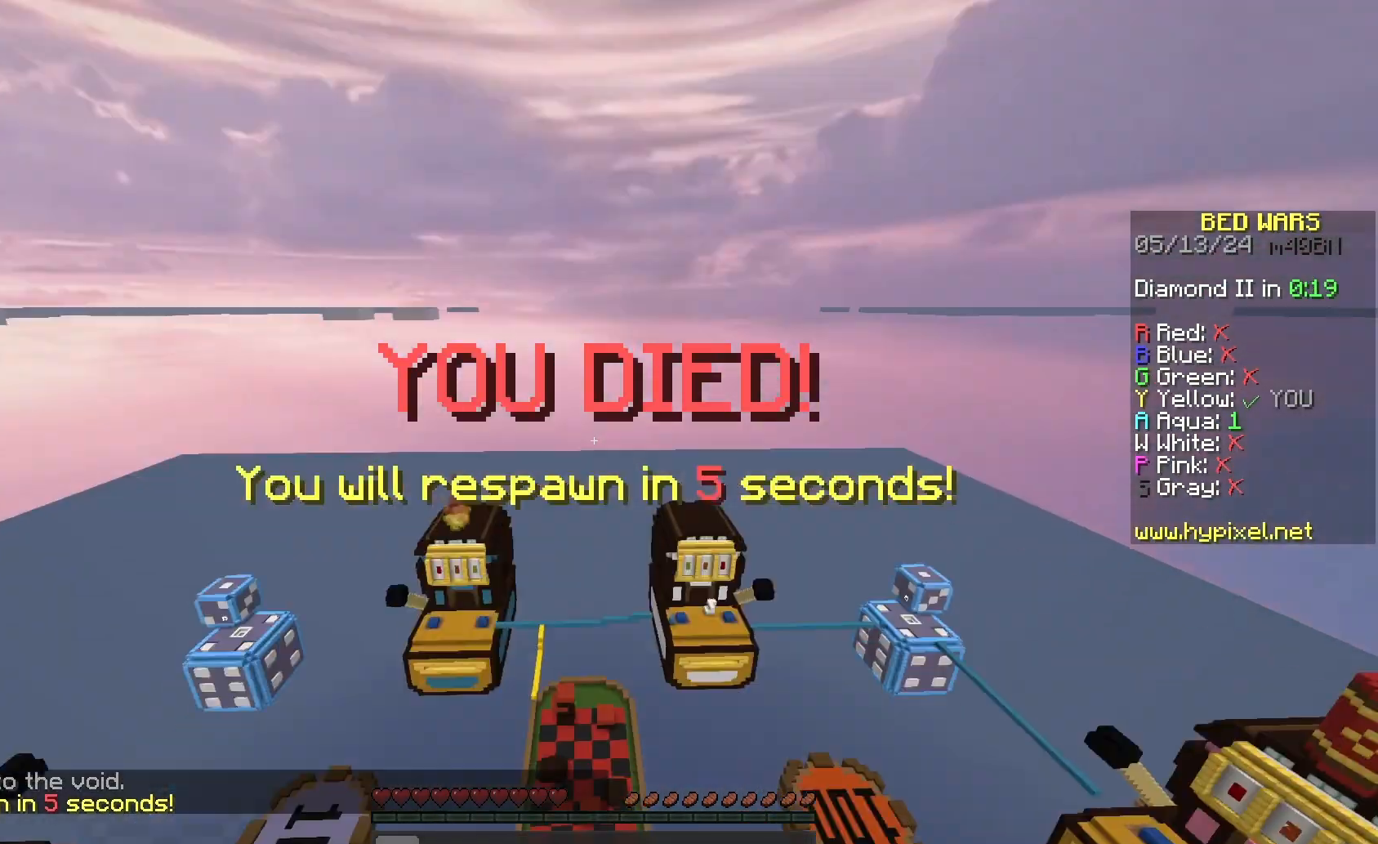
{"keys": ["s"], "mouse": [], "events": [[33, "mouse_right", "down"], [67, "mouse_right", "up"]]}
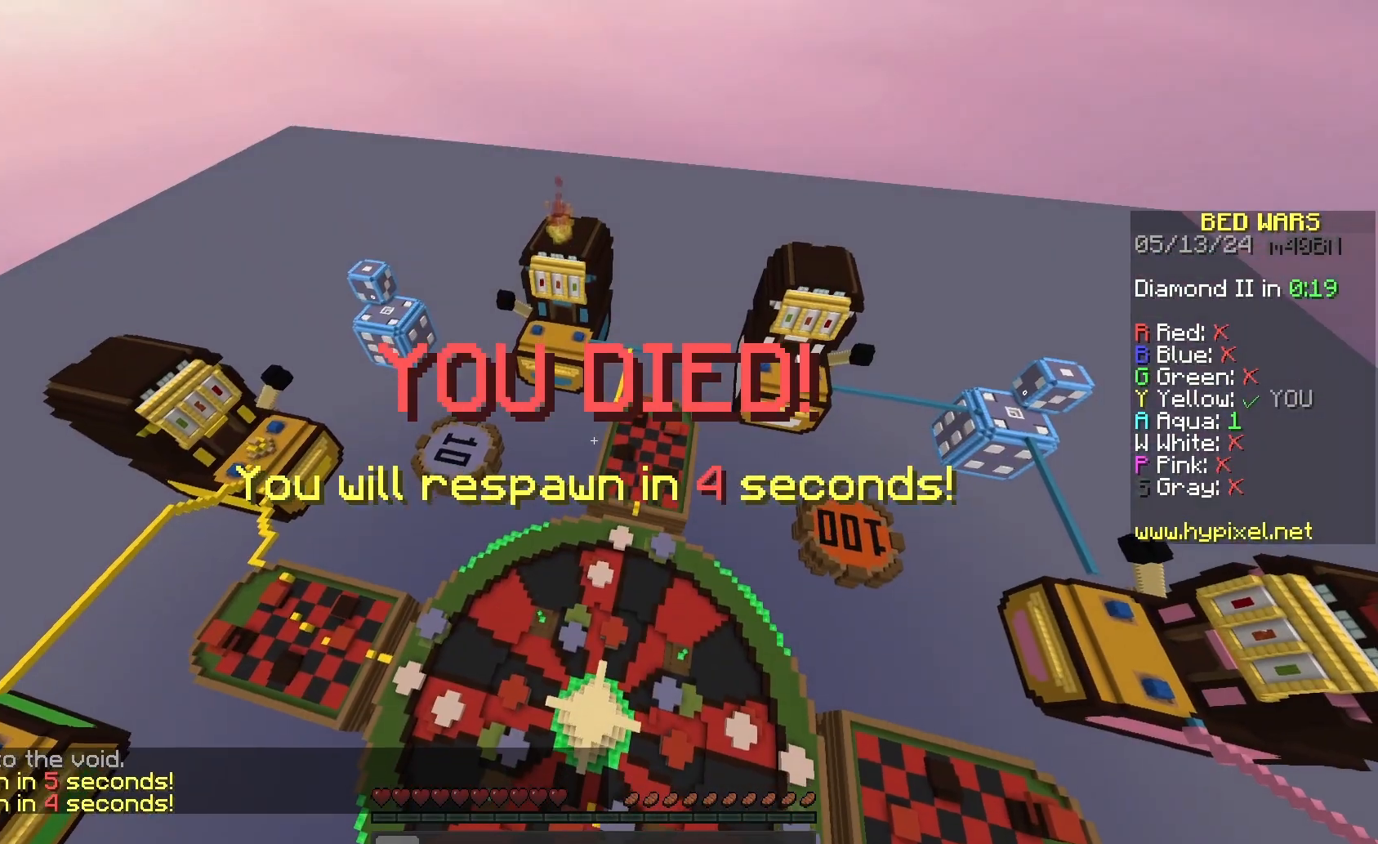
{"keys": ["s"], "mouse": [], "events": []}
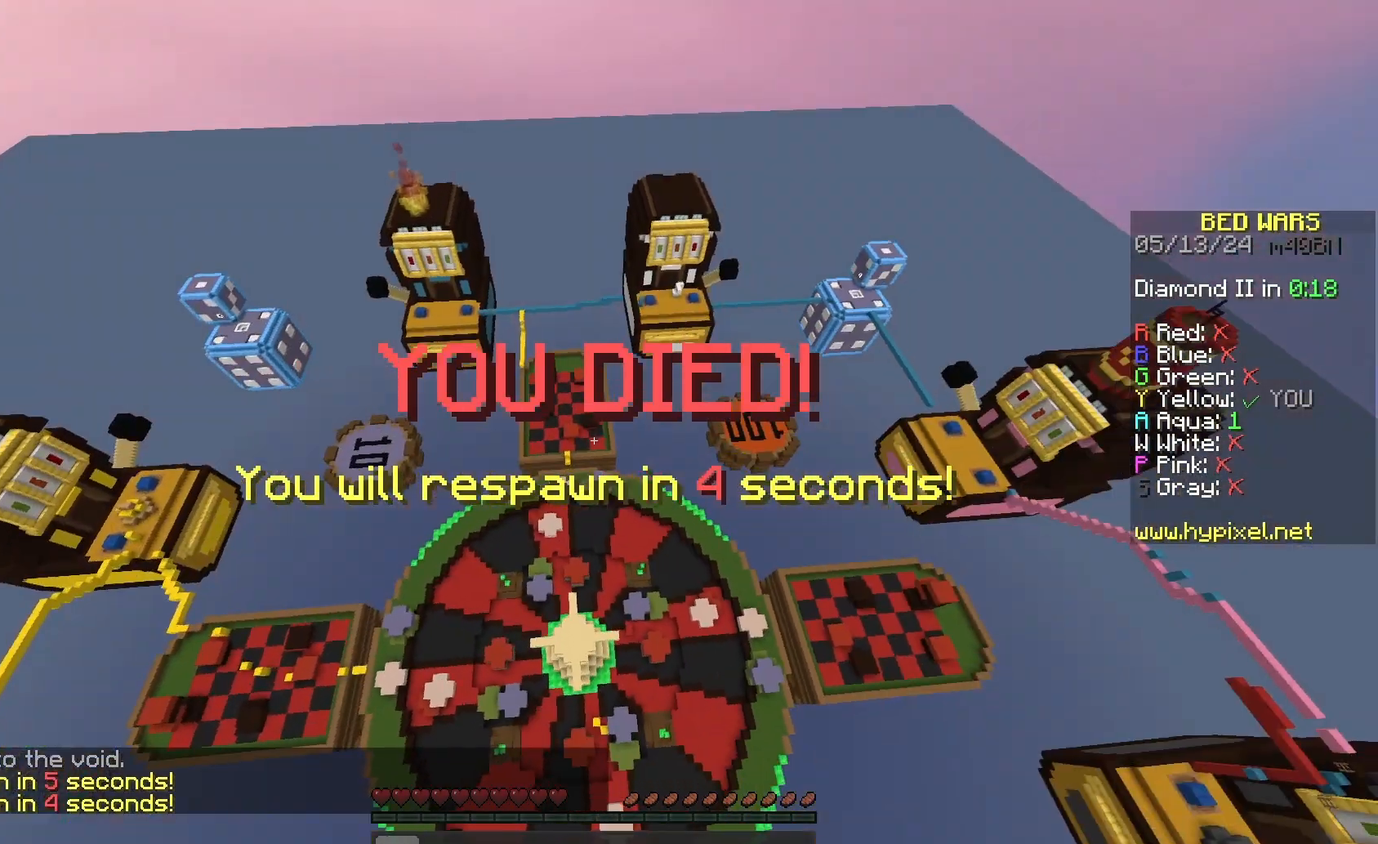
{"keys": [], "mouse": [], "events": [[133, "s", "up"]]}
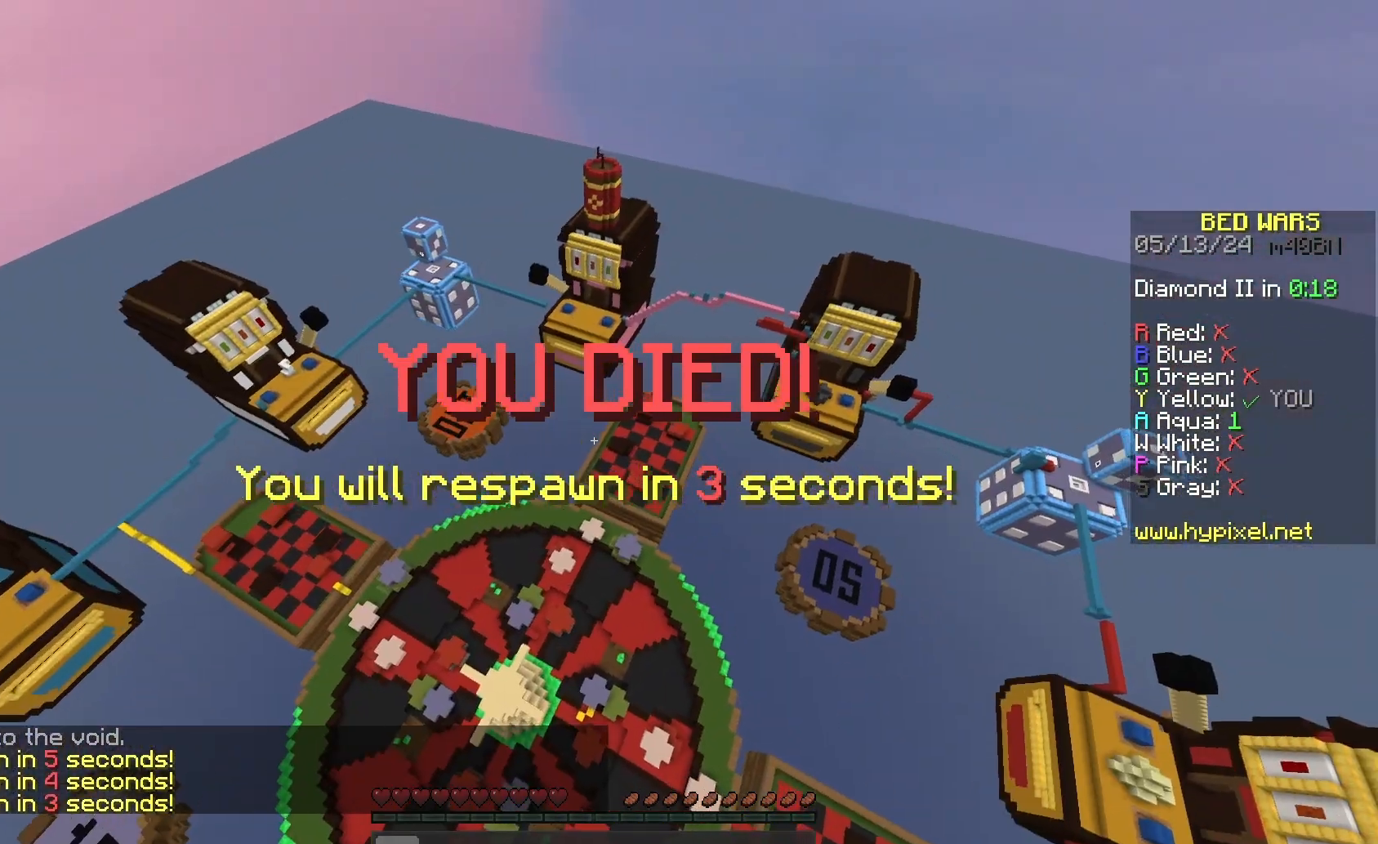
{"keys": [], "mouse": [], "events": []}
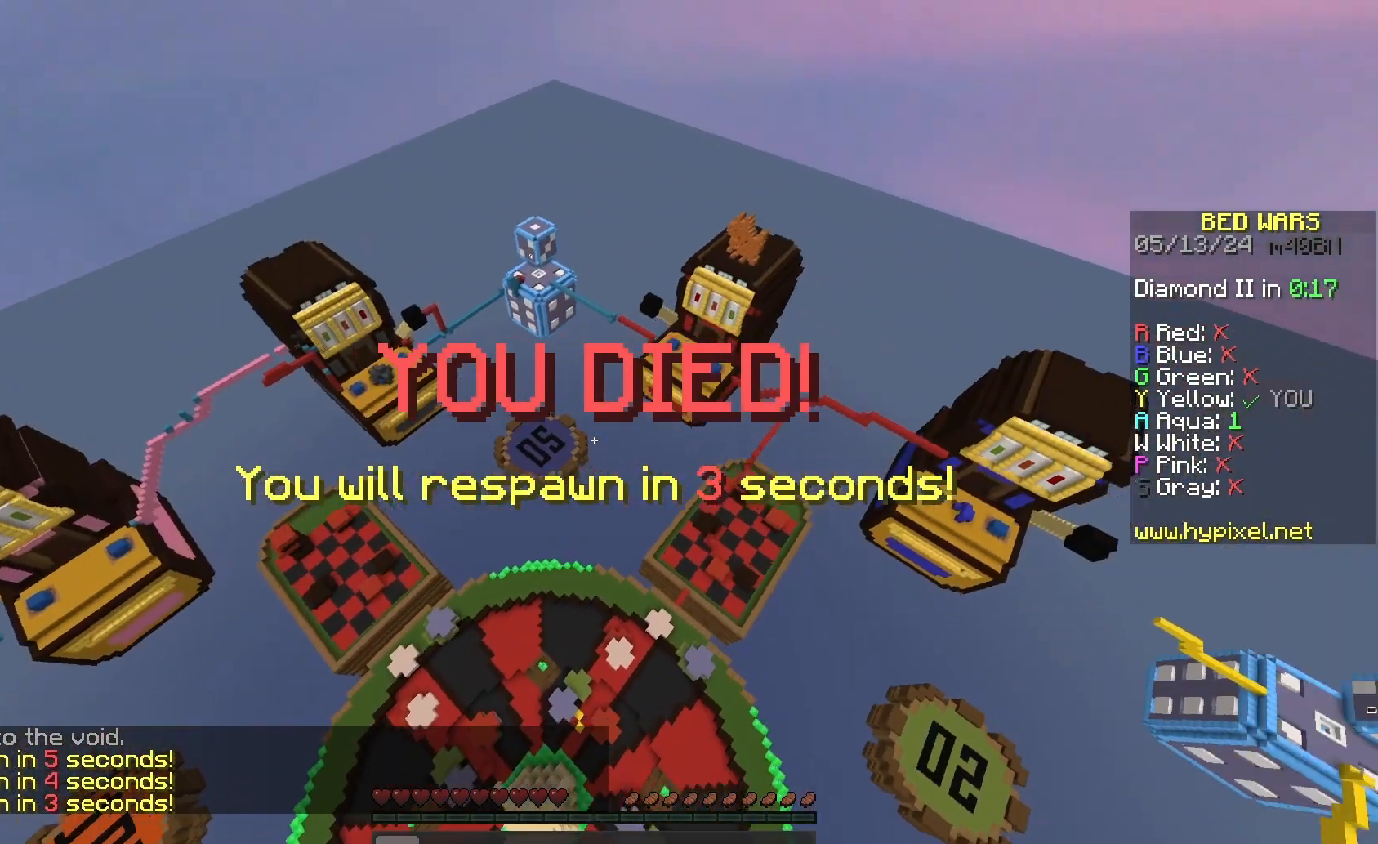
{"keys": [], "mouse": [], "events": []}
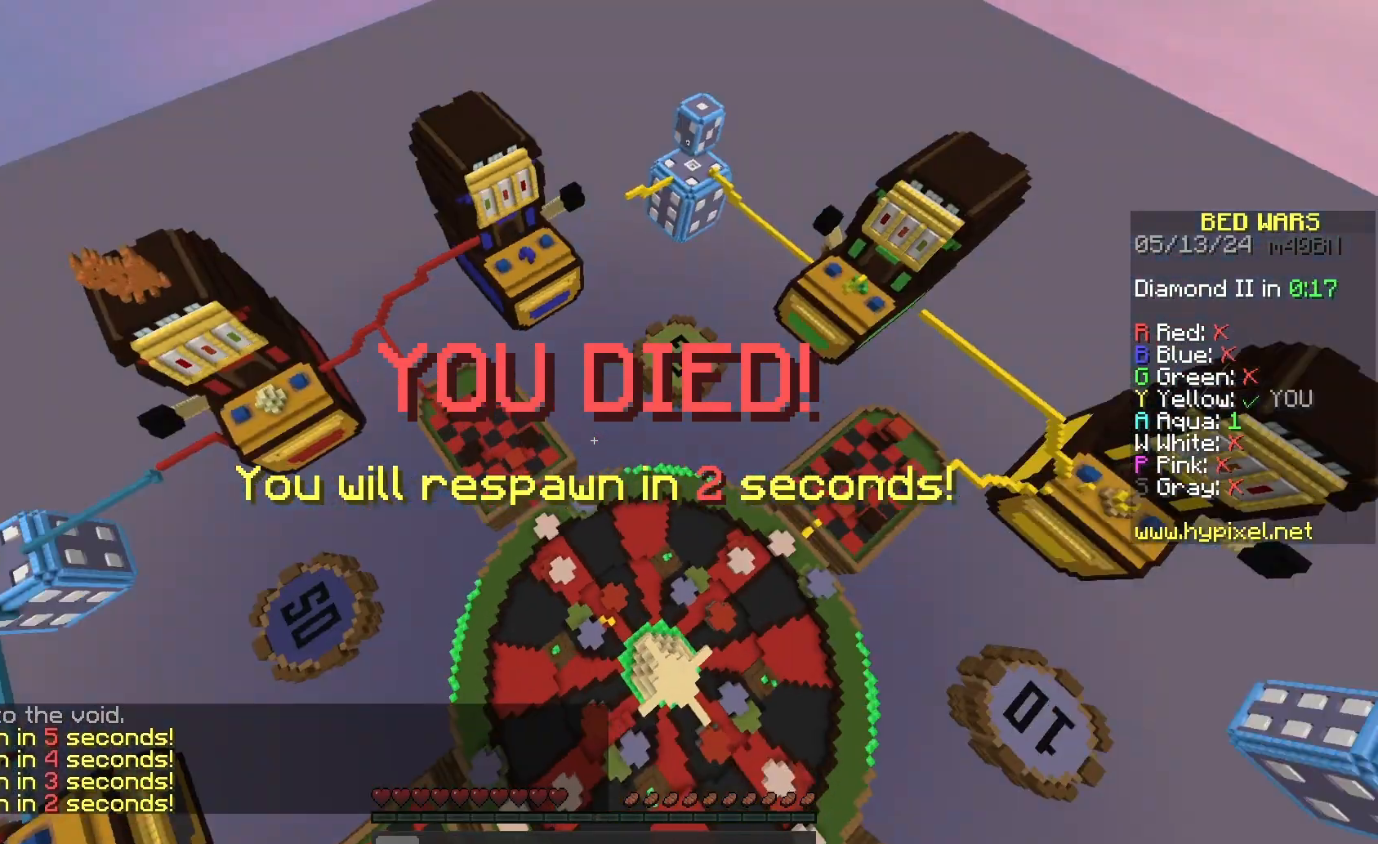
{"keys": [], "mouse": [], "events": []}
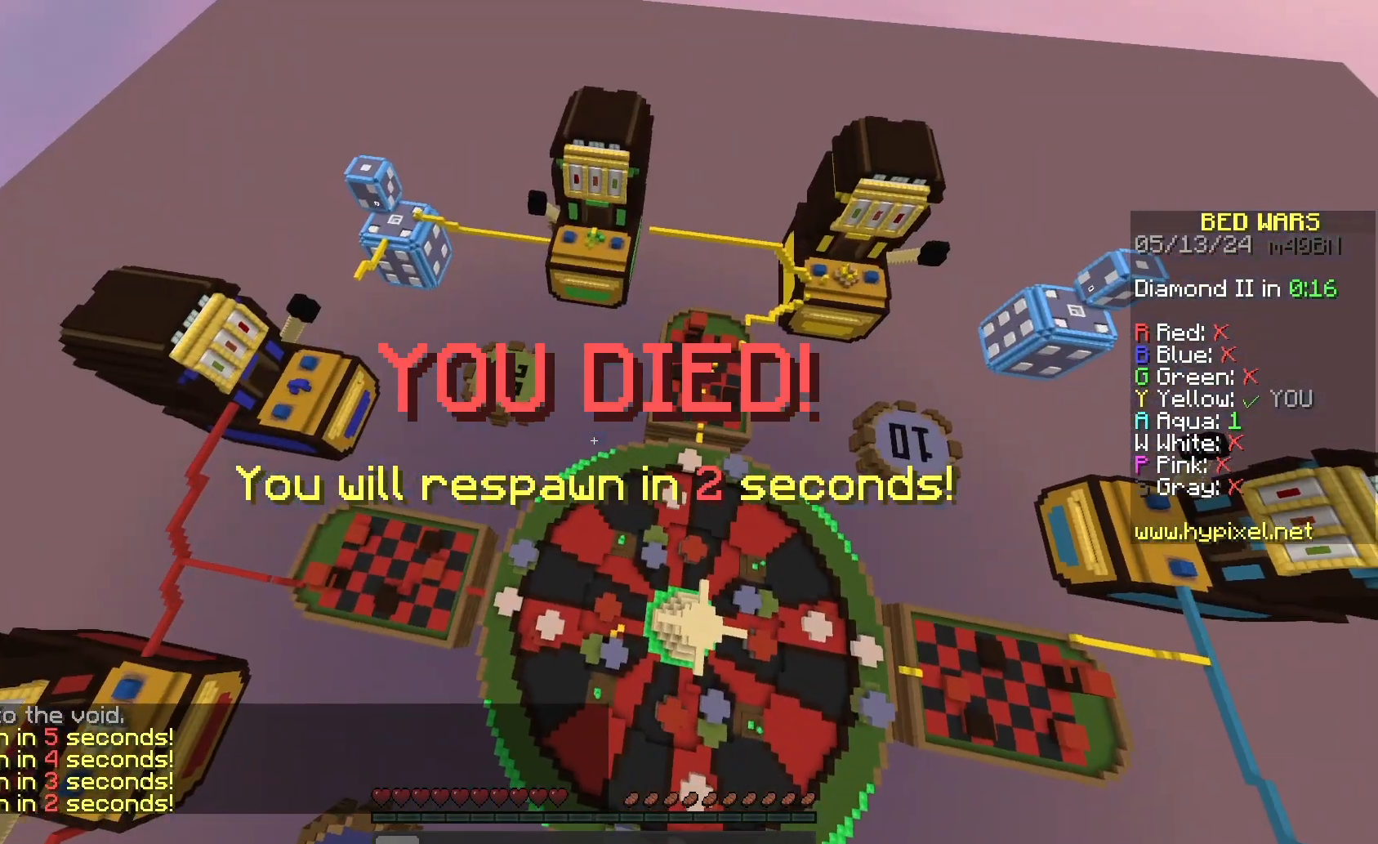
{"keys": [], "mouse": [], "events": []}
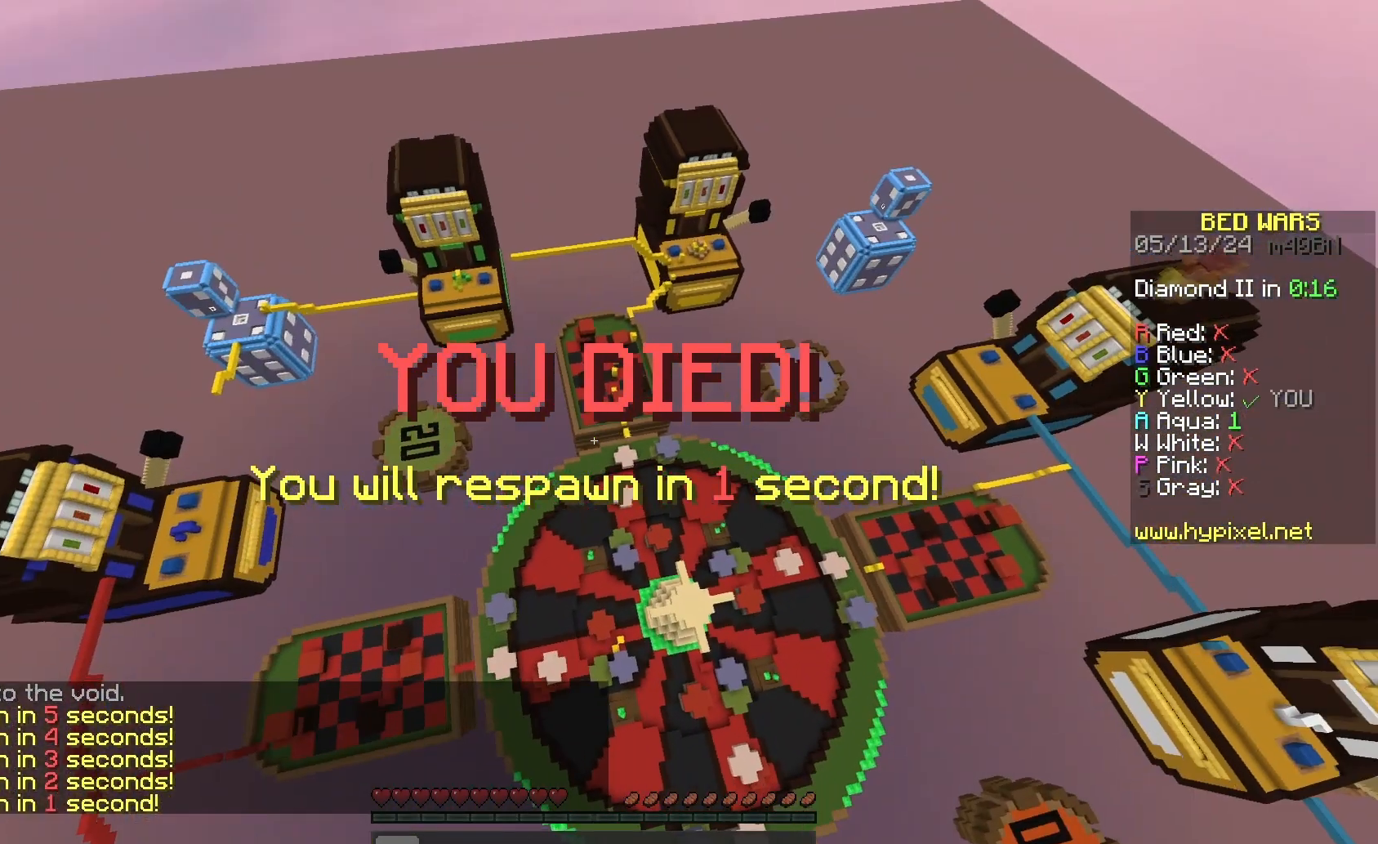
{"keys": [], "mouse": [], "events": []}
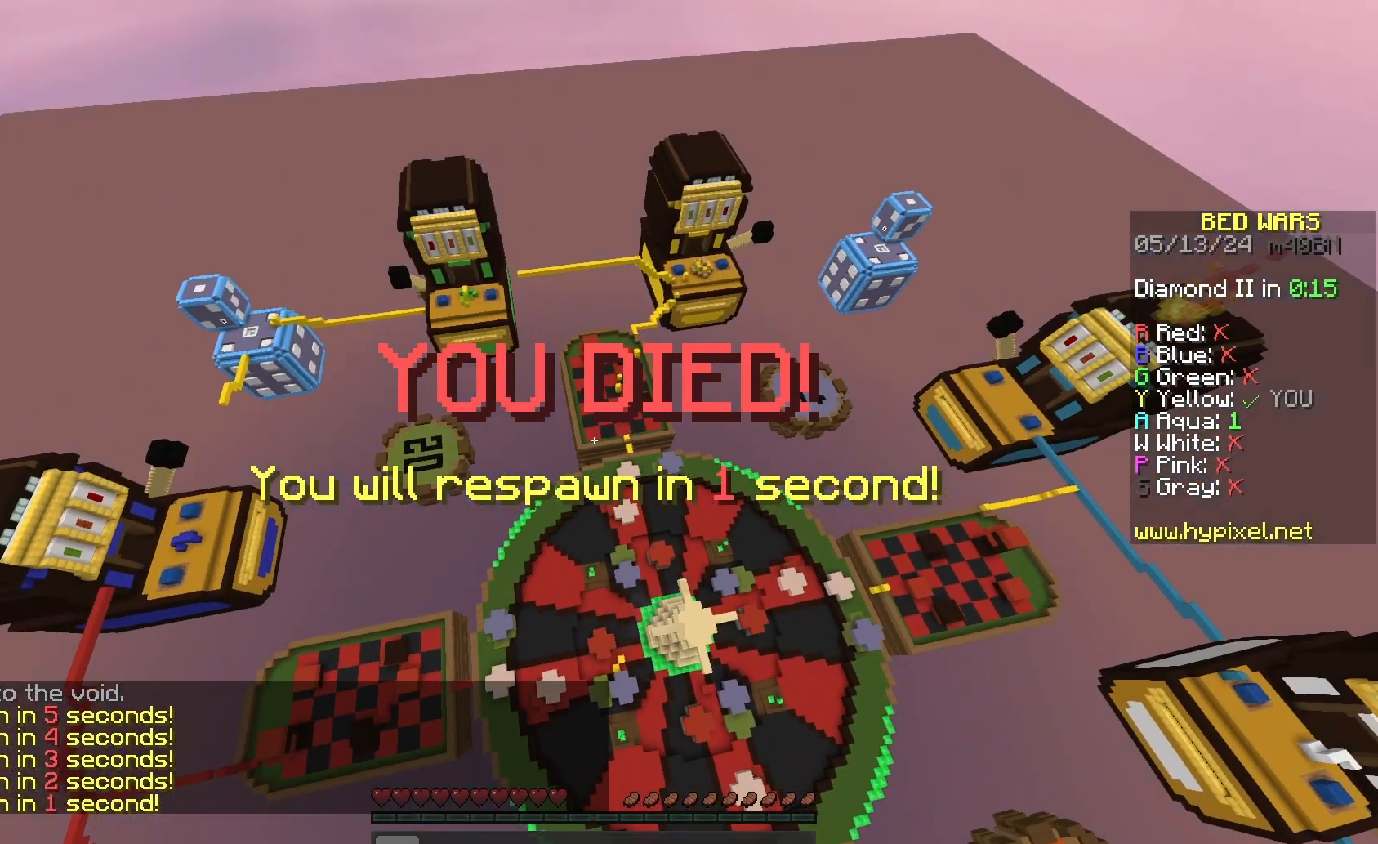
{"keys": ["s"], "mouse": [], "events": [[433, "s", "down"]]}
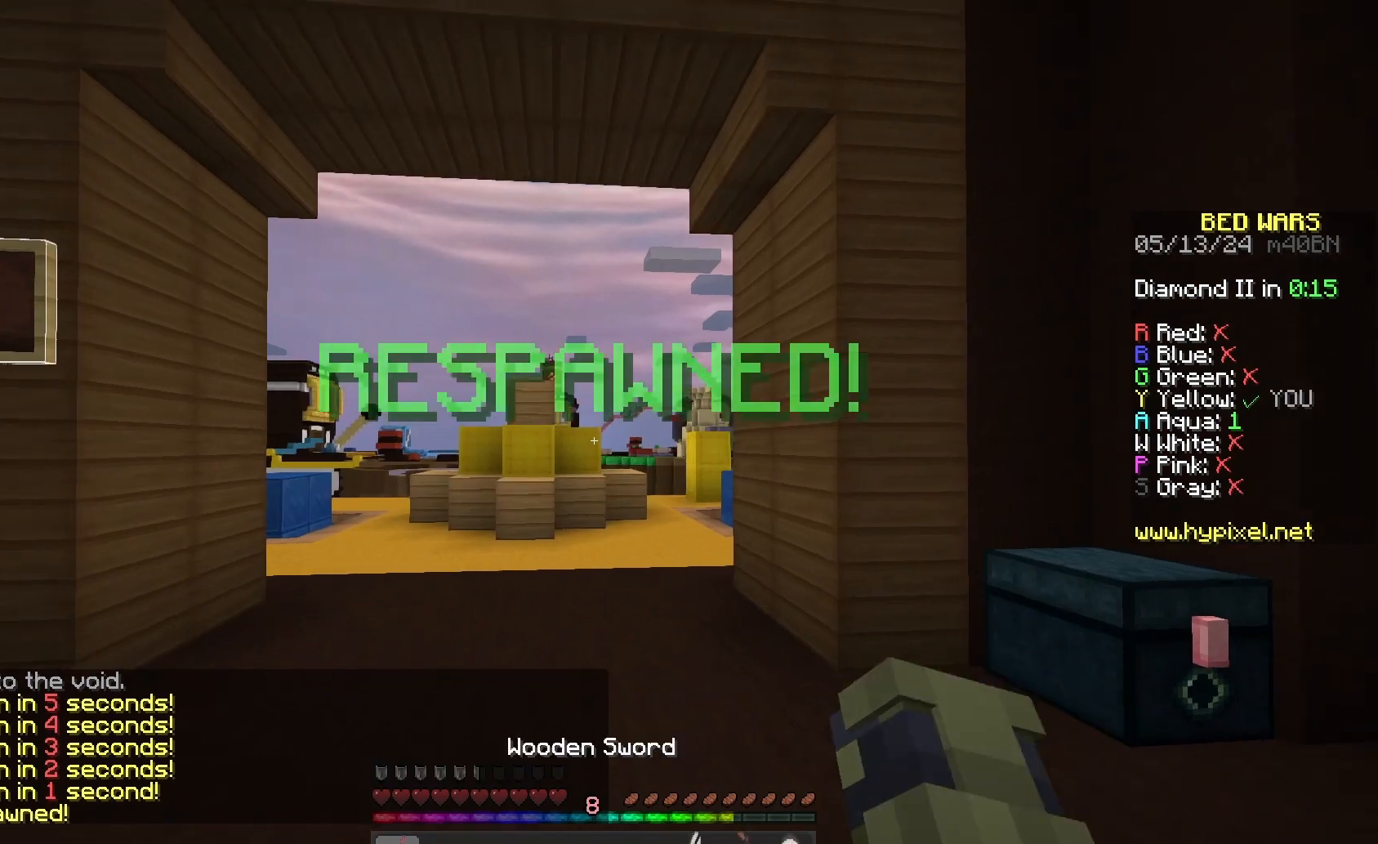
{"keys": ["w"], "mouse": [], "events": [[267, "s", "up"], [333, "w", "down"]]}
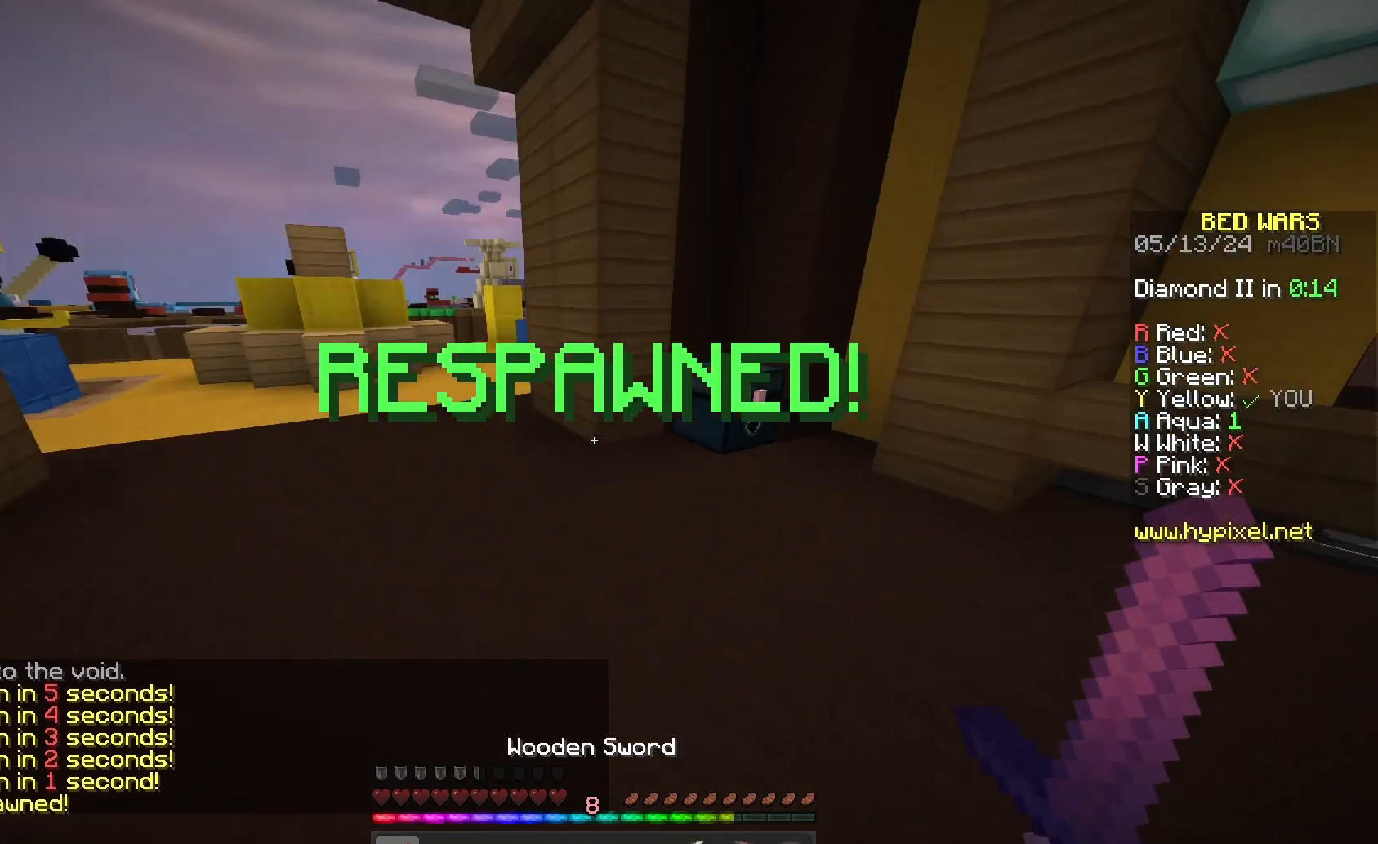
{"keys": [], "mouse": ["right"], "events": [[367, "mouse_right", "down"], [400, "w", "up"]]}
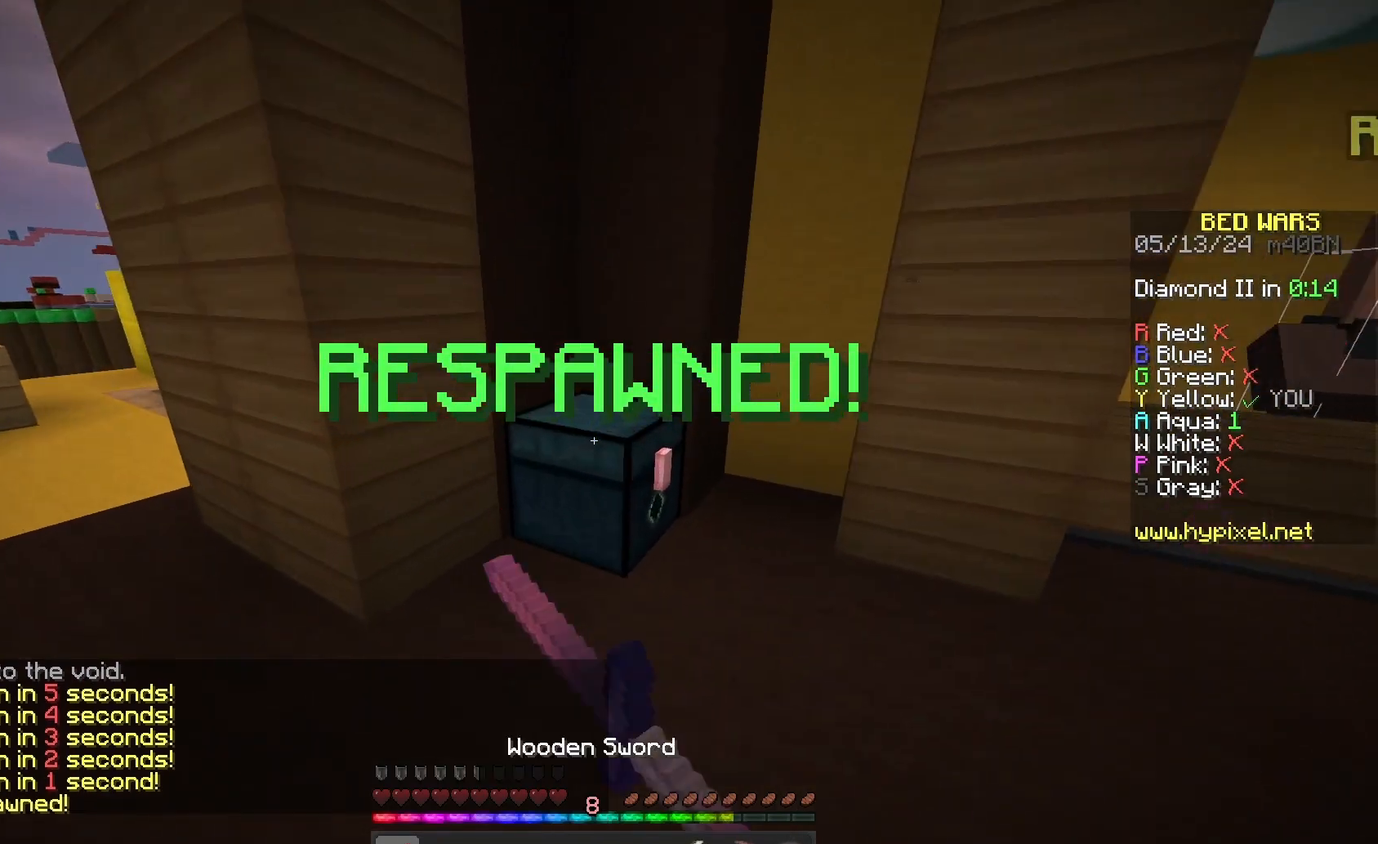
{"keys": [], "mouse": [], "events": [[67, "mouse_right", "up"]]}
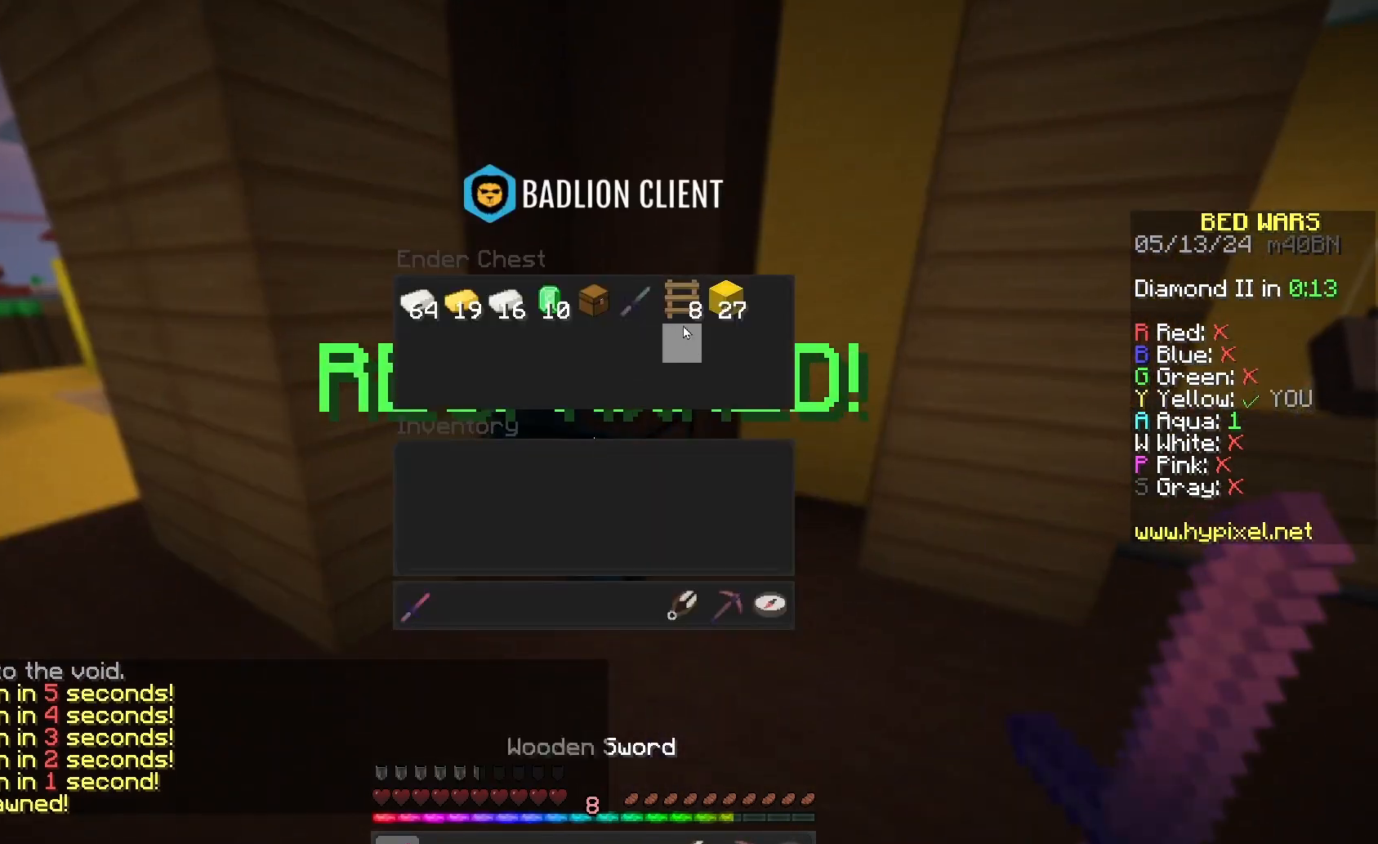
{"keys": [], "mouse": [], "events": []}
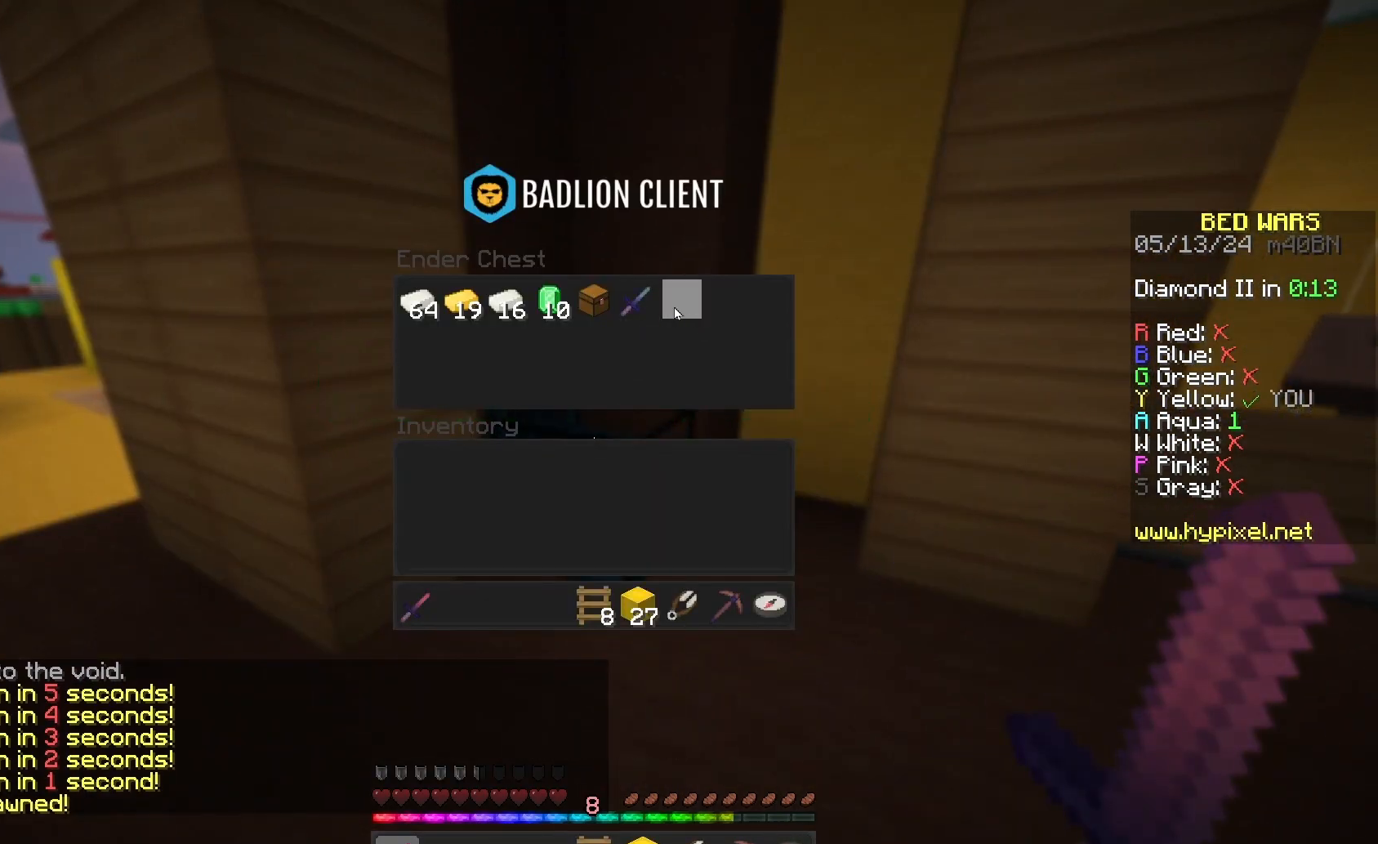
{"keys": [], "mouse": [], "events": []}
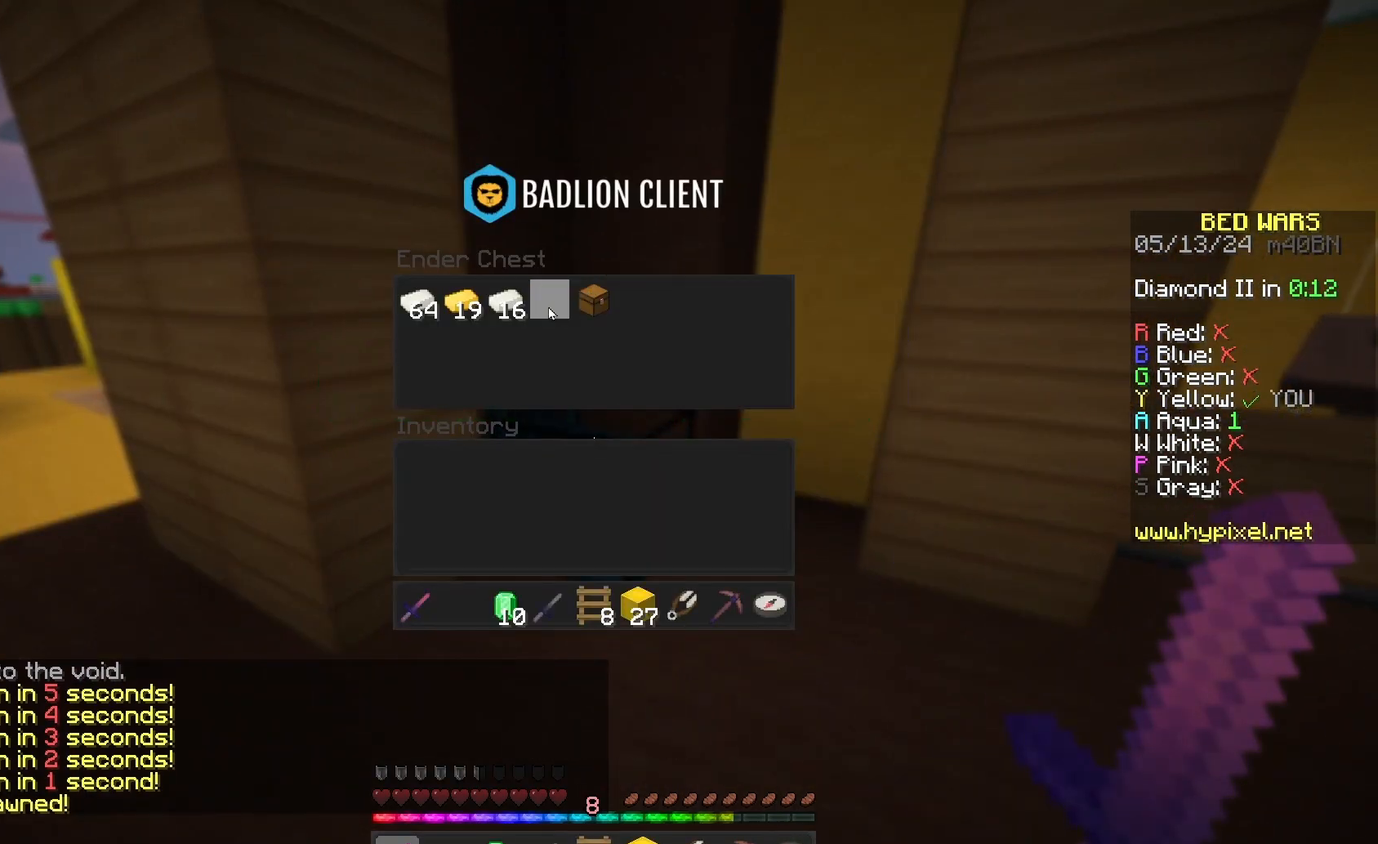
{"keys": [], "mouse": [], "events": []}
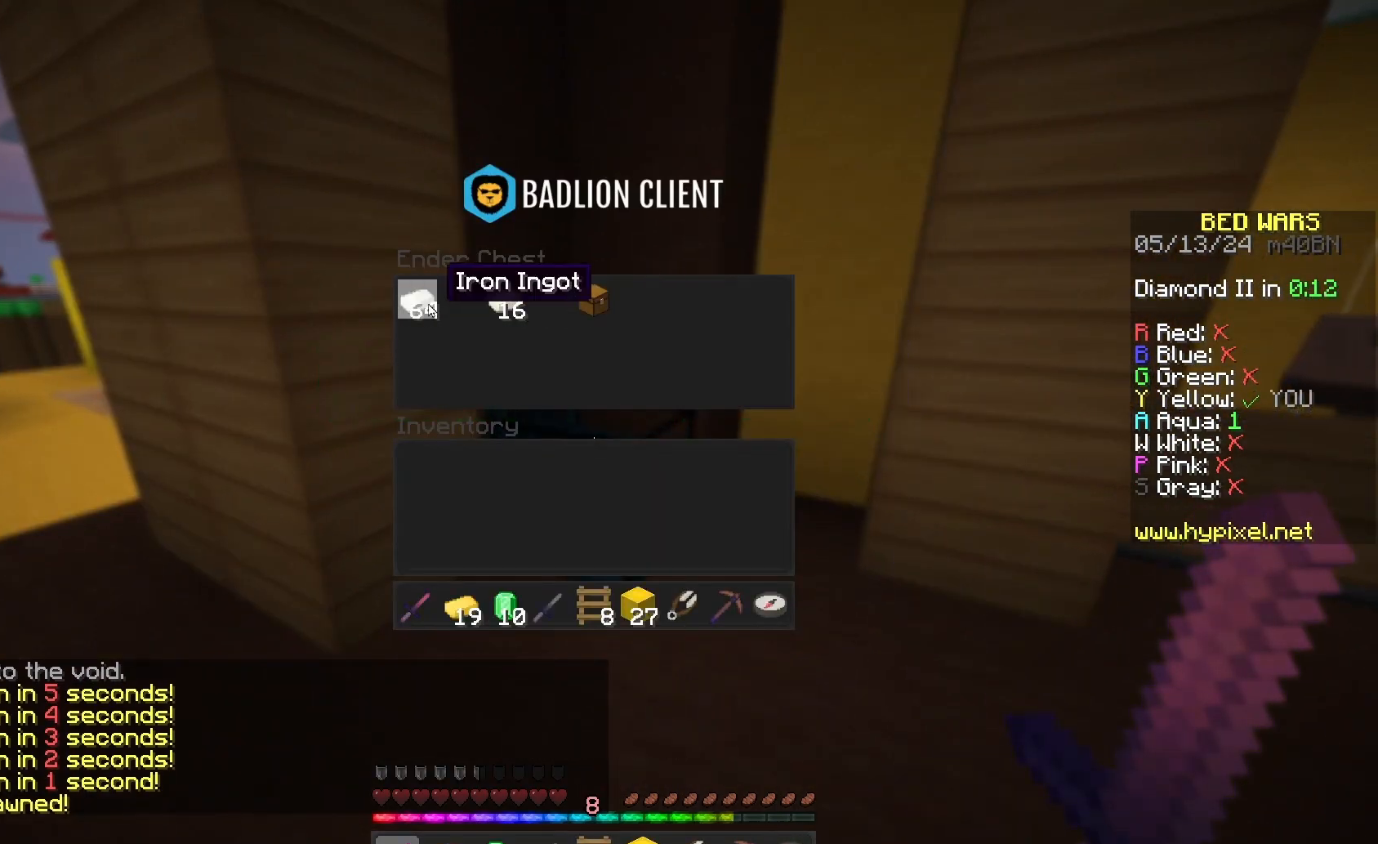
{"keys": [], "mouse": [], "events": []}
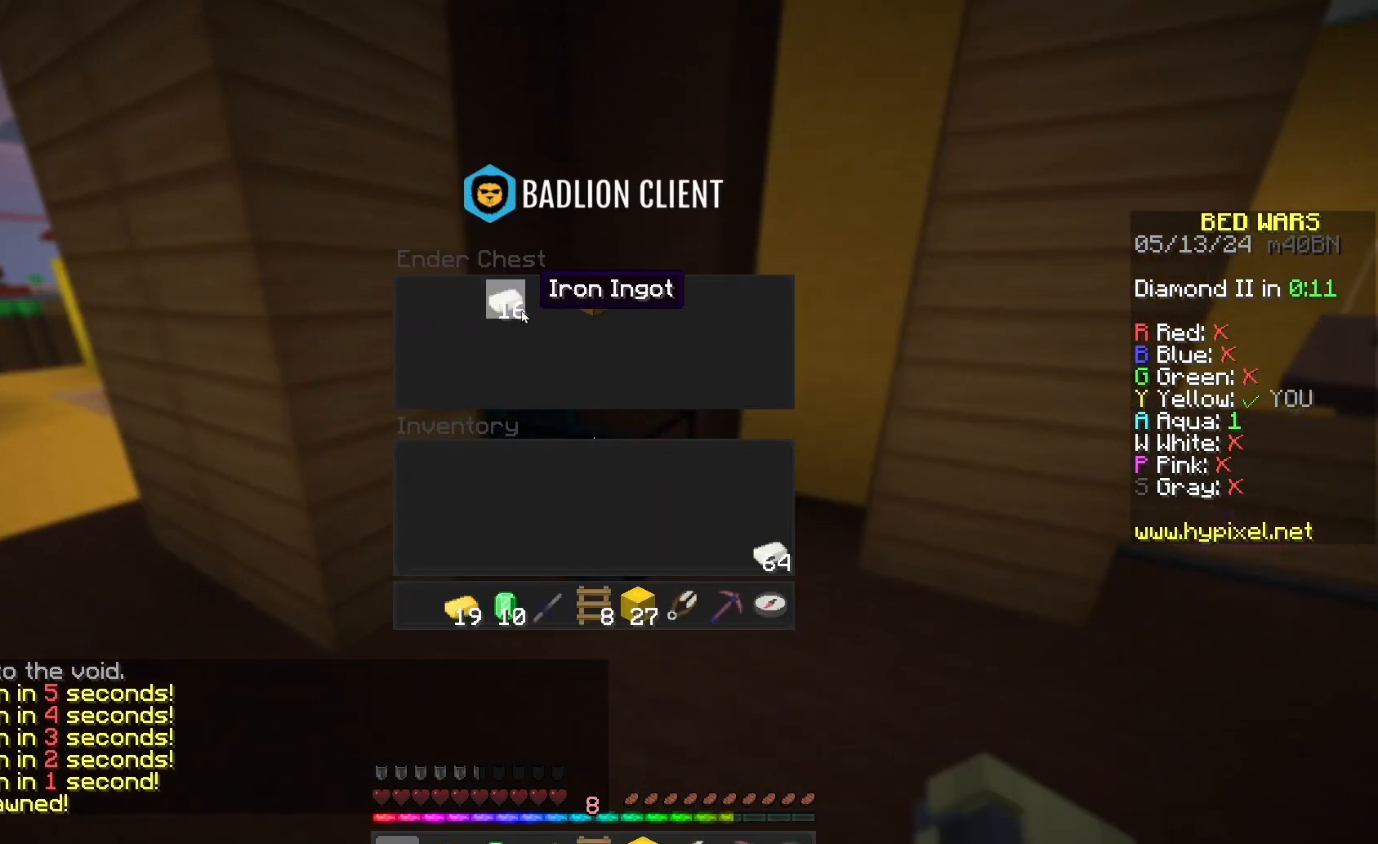
{"keys": ["a", "w"], "mouse": [], "events": [[333, "w", "down"], [467, "a", "down"]]}
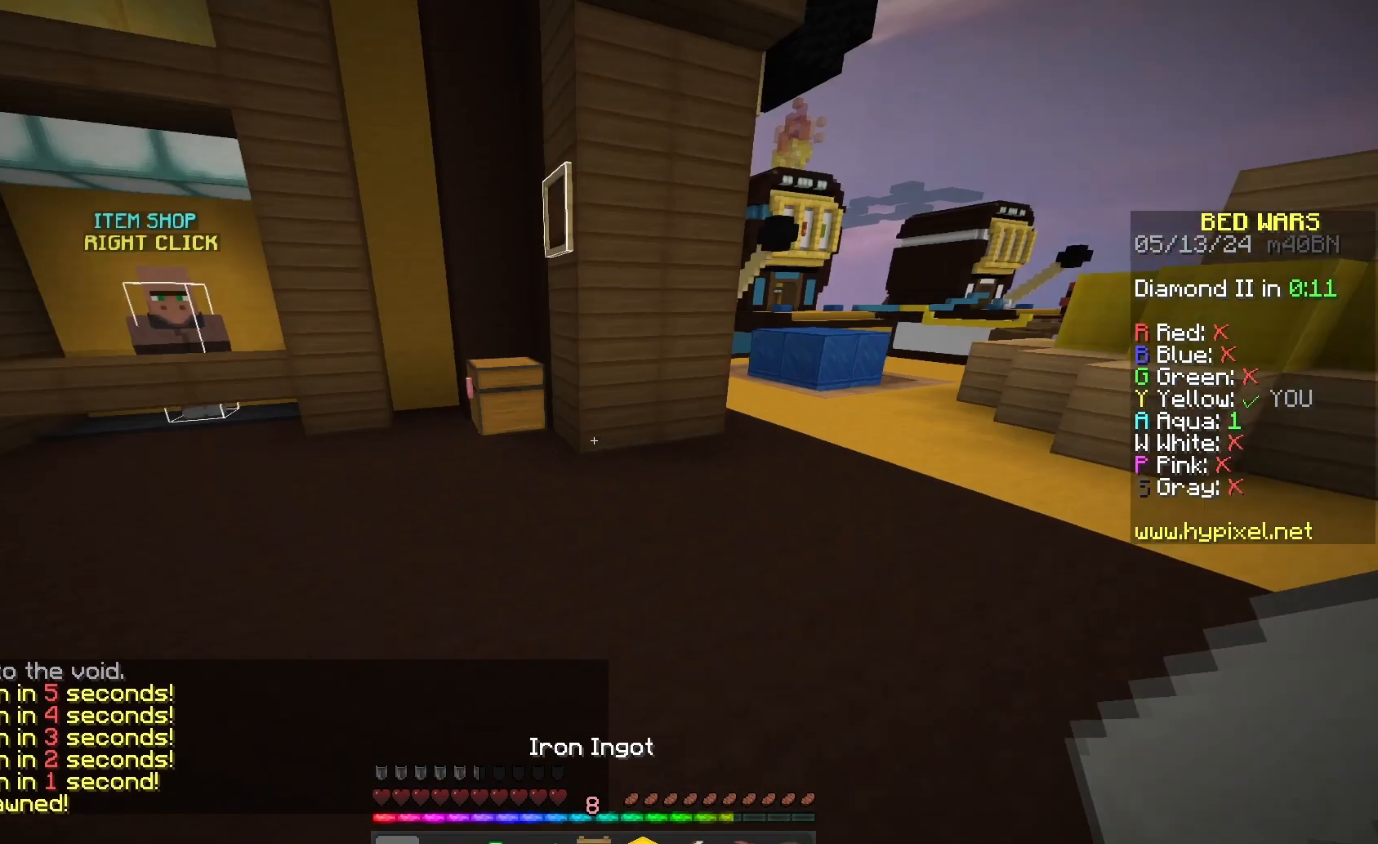
{"keys": ["space", "w"], "mouse": [], "events": [[367, "space", "down"], [433, "a", "up"]]}
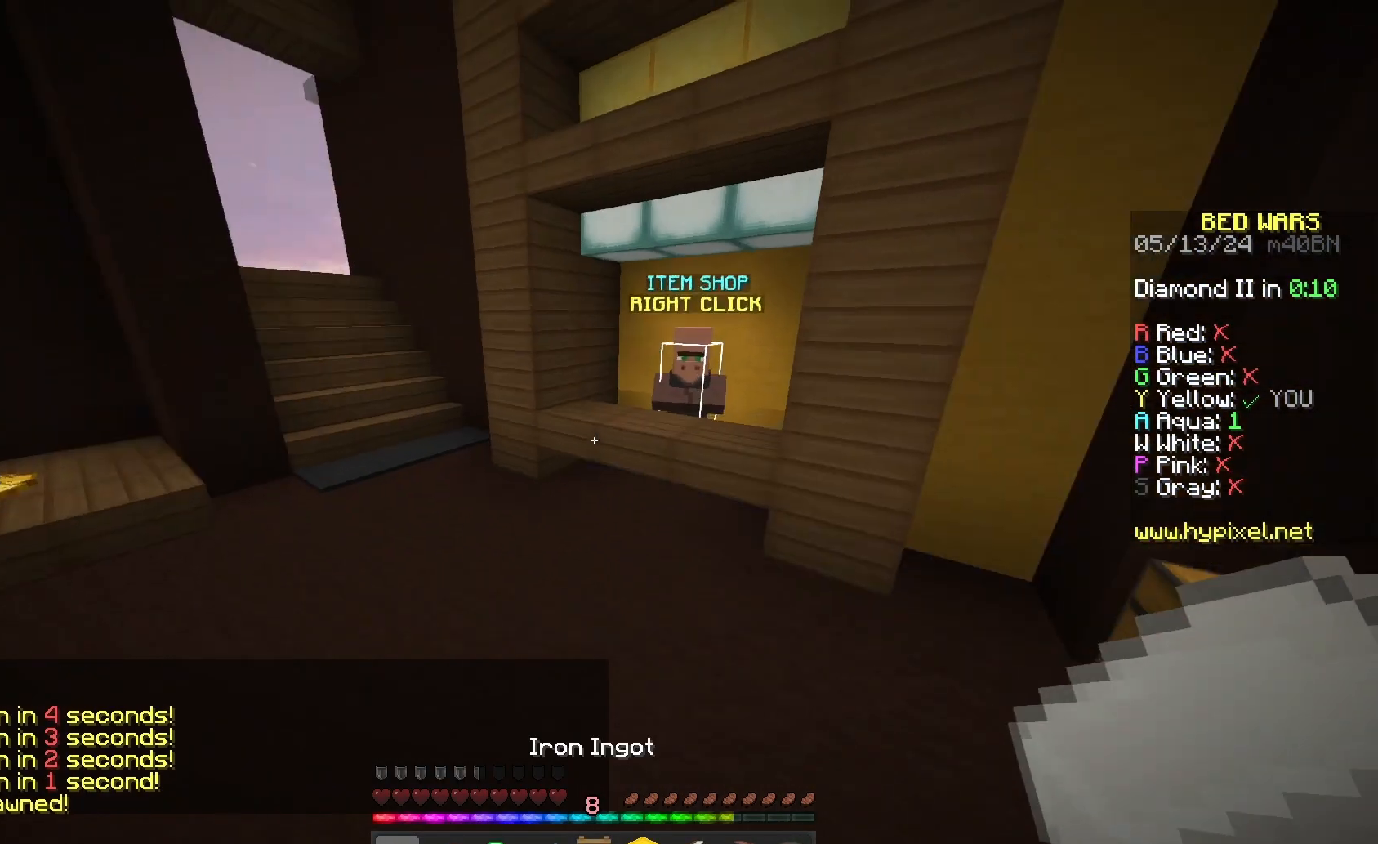
{"keys": [], "mouse": ["right"], "events": [[333, "space", "up"], [467, "mouse_right", "down"], [500, "w", "up"]]}
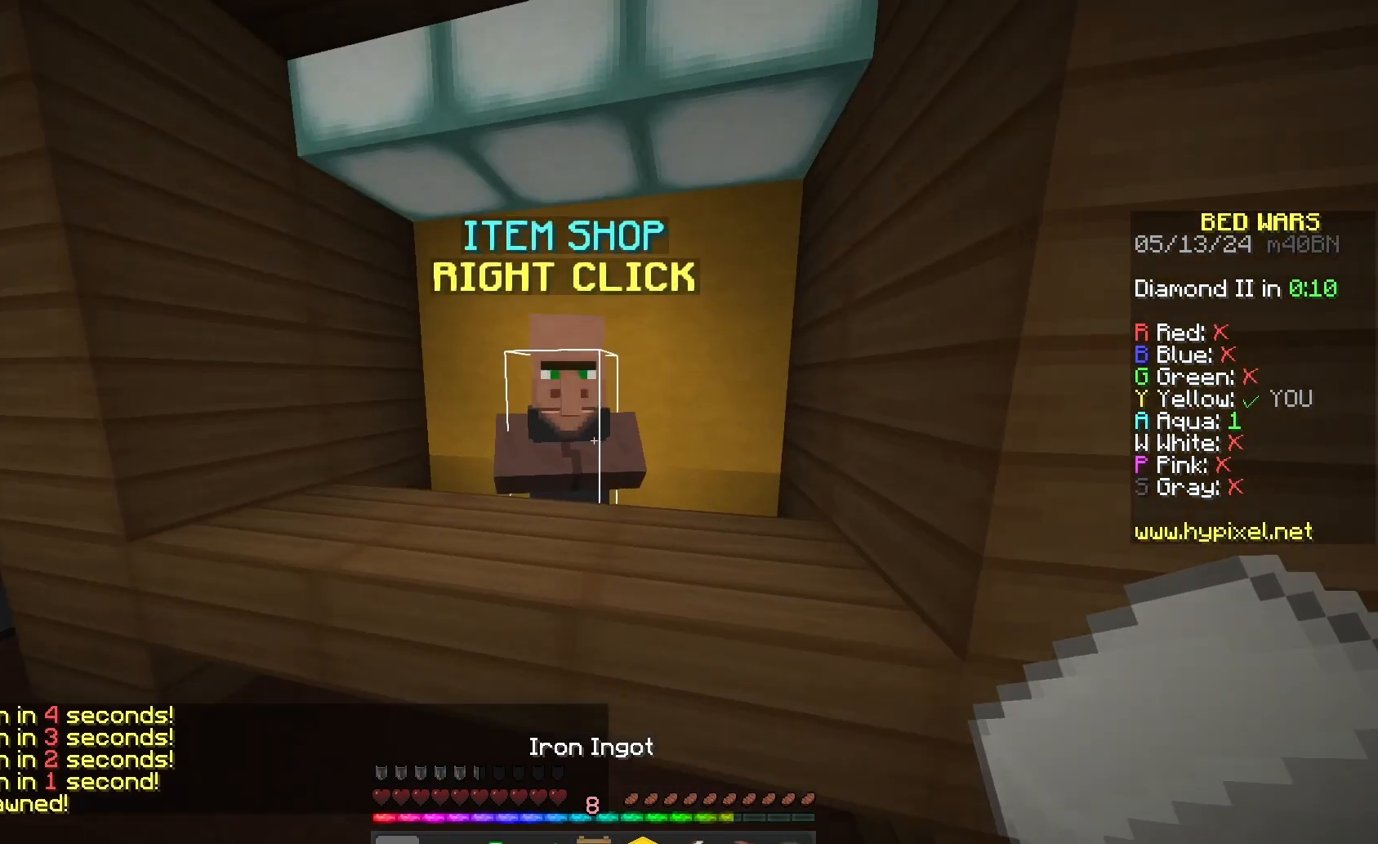
{"keys": [], "mouse": [], "events": [[133, "mouse_right", "up"]]}